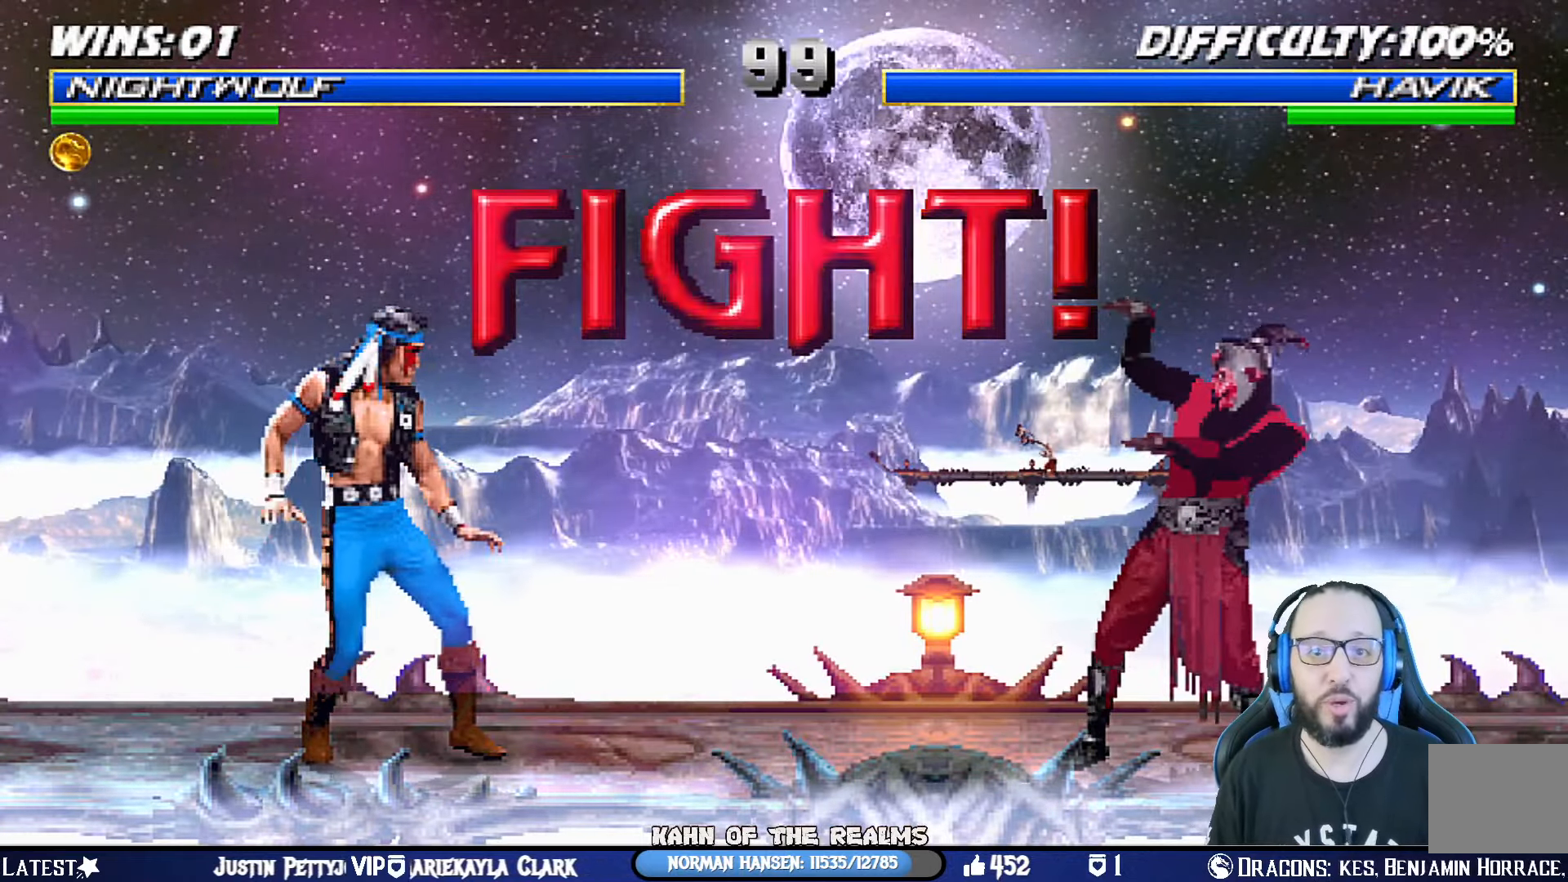
Gameplay with a controller (PlayStation layout); each line is a JSON object with the inputs held at the frame after it. "events" lists button and stick changes between this image and that frame as [ms after this image, input, new state], when the widget could be followed in between. Not read: R2.
{"buttons": ["L1", "DPAD_UP", "DPAD_RIGHT"], "left_stick": "center", "right_stick": "center", "events": [[384, "L1", "down"], [417, "DPAD_RIGHT", "down"], [417, "DPAD_UP", "down"]]}
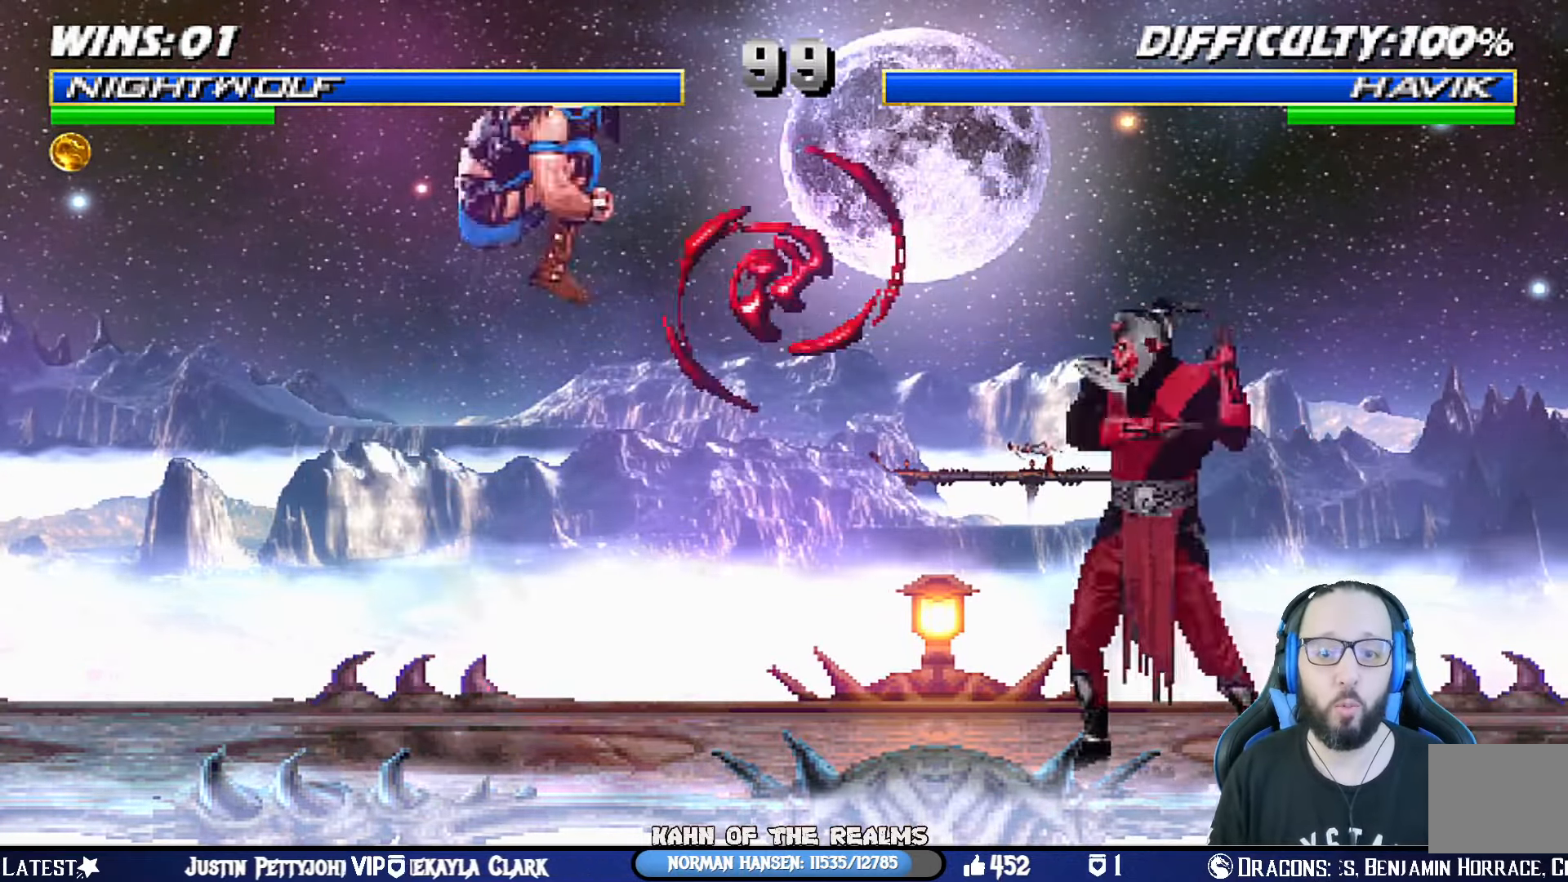
{"buttons": ["L1"], "left_stick": "center", "right_stick": "center", "events": [[167, "DPAD_RIGHT", "up"], [167, "DPAD_UP", "up"], [250, "SQUARE", "down"], [300, "DPAD_LEFT", "down"], [333, "SQUARE", "up"], [417, "DPAD_LEFT", "up"], [417, "SQUARE", "down"], [500, "SQUARE", "up"]]}
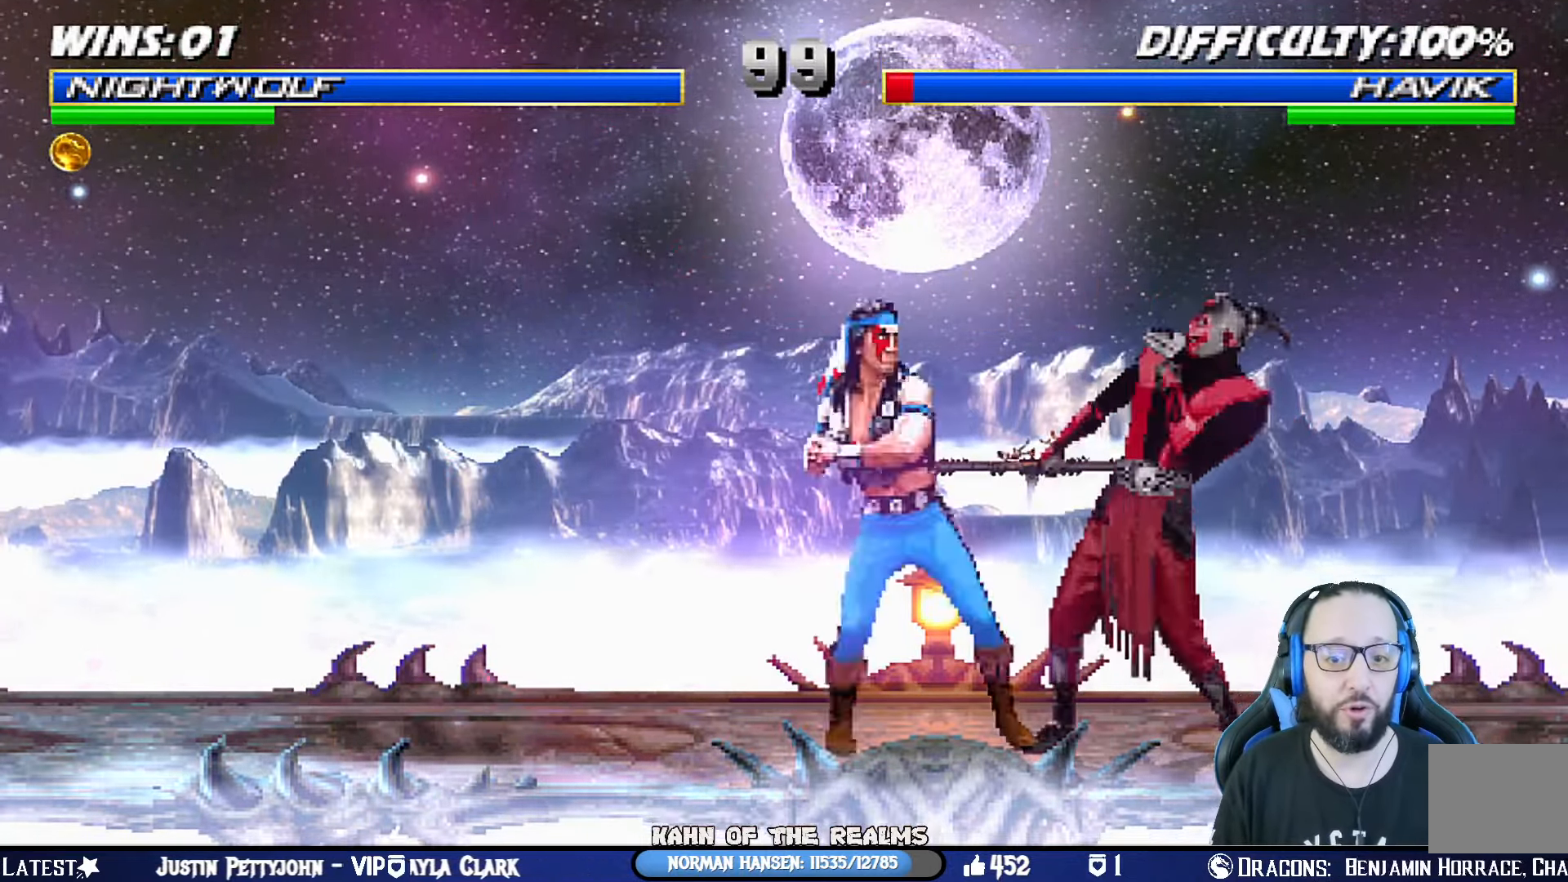
{"buttons": ["SQUARE"], "left_stick": "center", "right_stick": "center", "events": [[34, "DPAD_DOWN", "down"], [34, "DPAD_RIGHT", "down"], [84, "SQUARE", "down"], [117, "DPAD_DOWN", "up"], [150, "SQUARE", "up"], [184, "SQUARE", "down"], [201, "DPAD_DOWN", "down"], [201, "DPAD_RIGHT", "up"], [217, "CROSS", "down"], [217, "DPAD_DOWN", "up"], [217, "L1", "up"], [217, "SQUARE", "up"], [251, "DPAD_DOWN", "down"], [317, "DPAD_RIGHT", "down"], [351, "DPAD_DOWN", "up"], [367, "CROSS", "up"], [417, "SQUARE", "down"], [467, "DPAD_RIGHT", "up"]]}
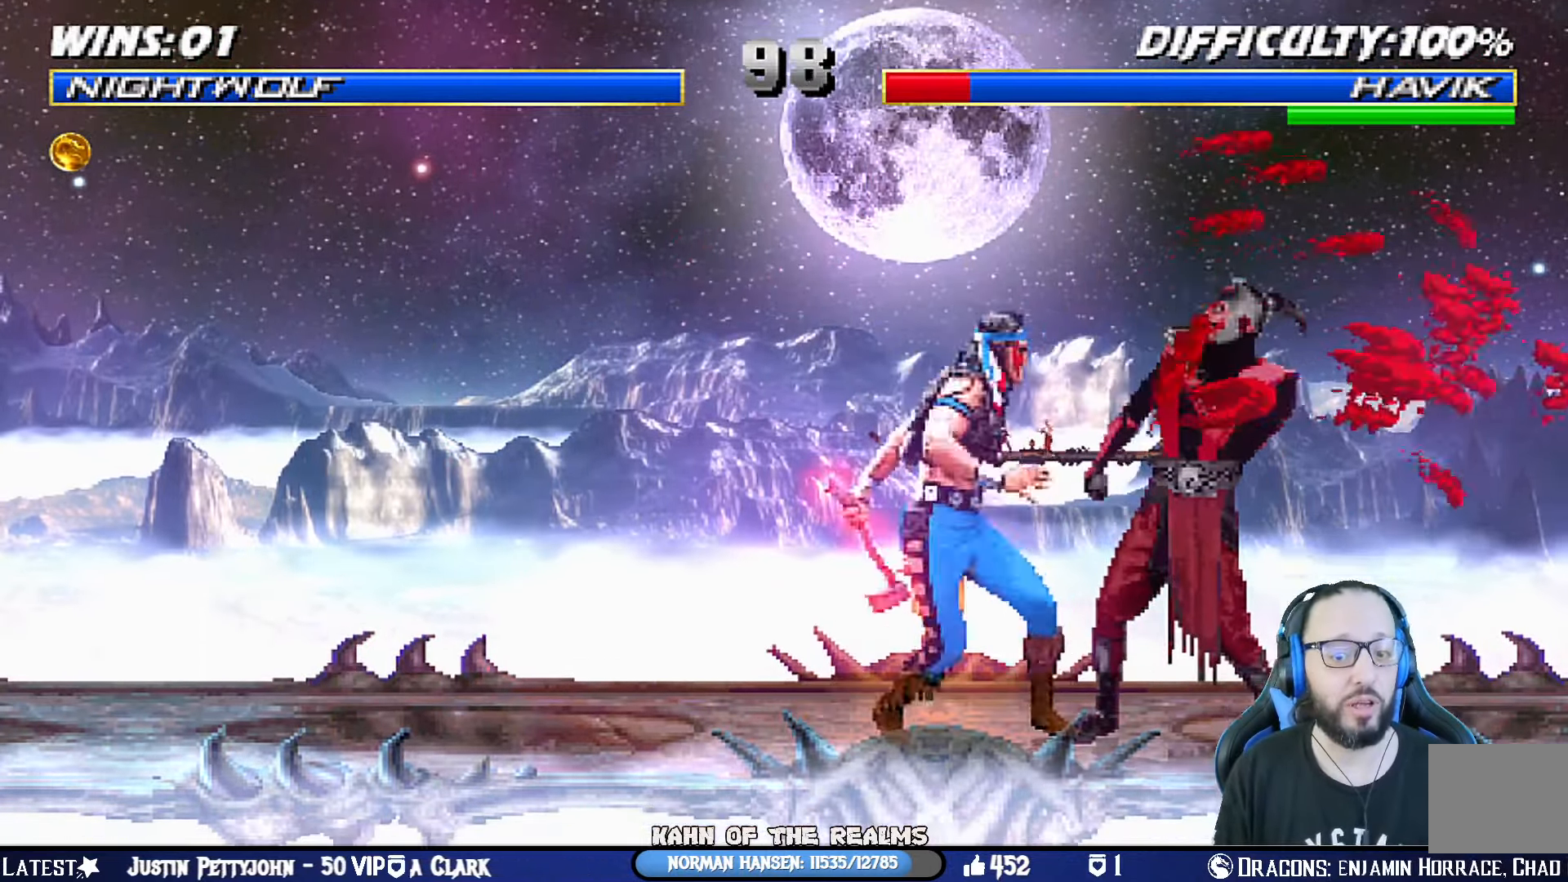
{"buttons": ["DPAD_RIGHT"], "left_stick": "center", "right_stick": "center", "events": [[17, "SQUARE", "up"], [33, "DPAD_DOWN", "down"], [67, "DPAD_RIGHT", "down"], [100, "SQUARE", "down"], [117, "DPAD_DOWN", "up"], [167, "SQUARE", "up"], [217, "SQUARE", "down"], [250, "DPAD_RIGHT", "up"], [367, "SQUARE", "up"], [417, "DPAD_DOWN", "down"], [450, "DPAD_RIGHT", "down"], [500, "DPAD_DOWN", "up"]]}
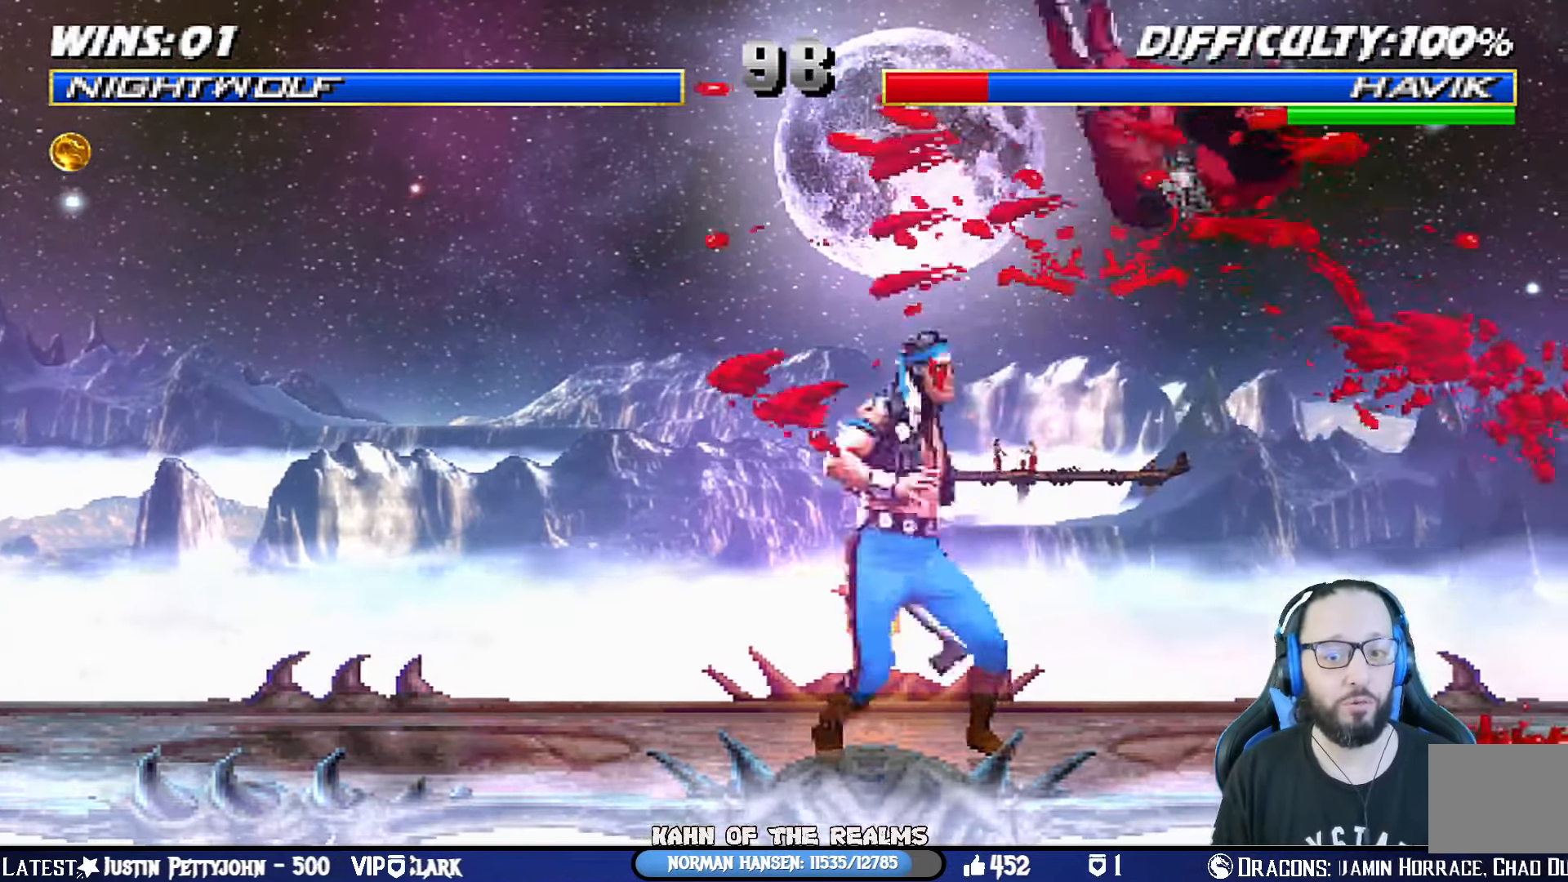
{"buttons": [], "left_stick": "center", "right_stick": "center", "events": [[84, "SQUARE", "down"], [150, "DPAD_RIGHT", "up"], [184, "SQUARE", "up"], [234, "SQUARE", "down"], [417, "SQUARE", "up"]]}
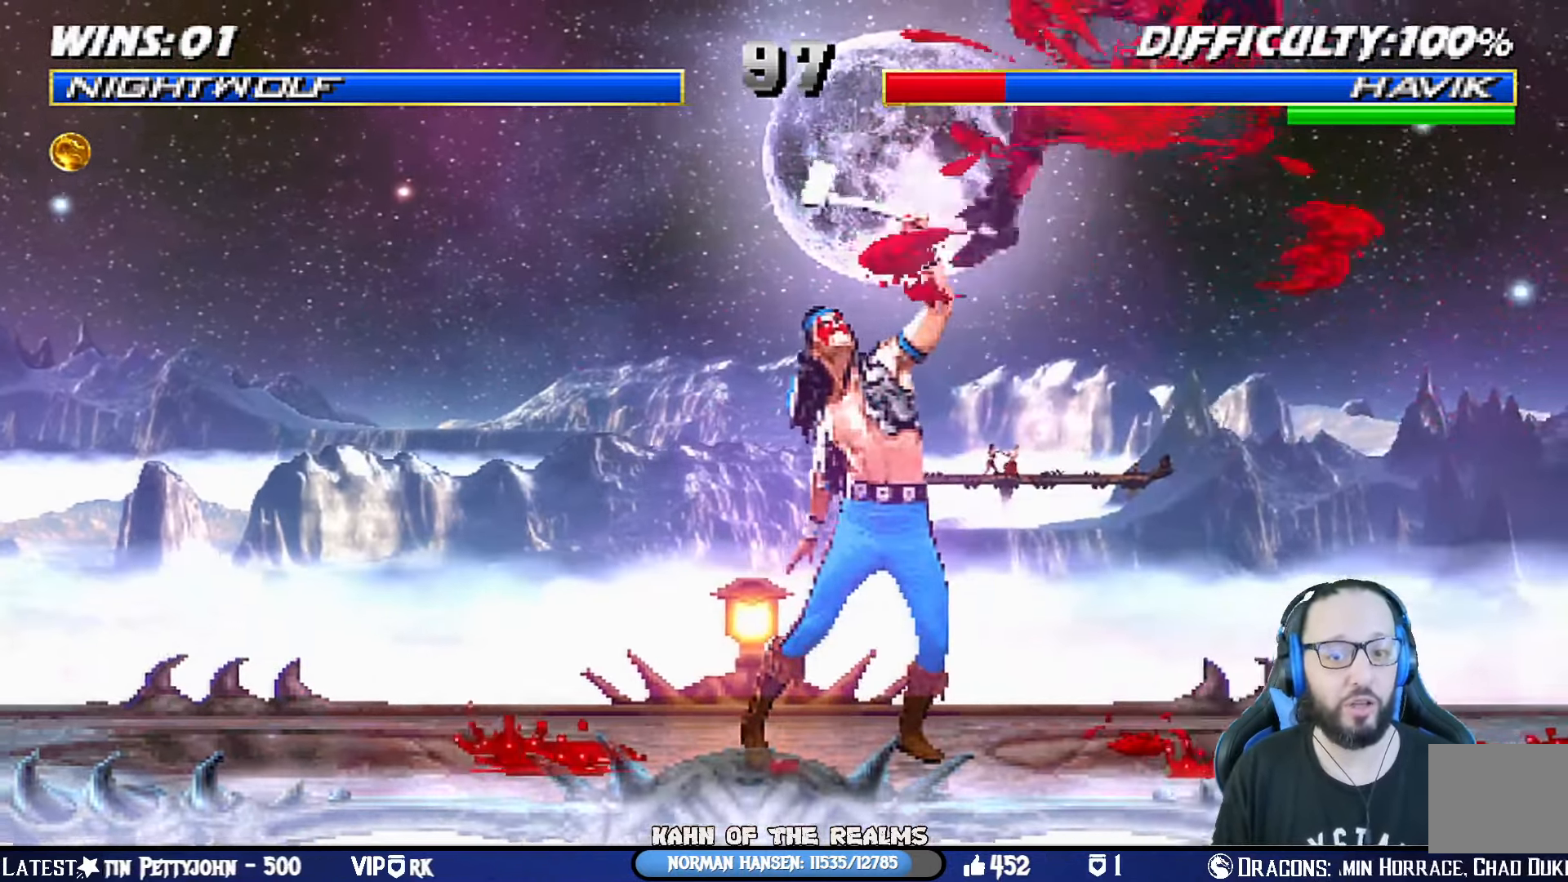
{"buttons": ["DPAD_RIGHT"], "left_stick": "center", "right_stick": "center", "events": [[33, "DPAD_DOWN", "down"], [83, "DPAD_LEFT", "down"], [133, "DPAD_DOWN", "up"], [183, "DPAD_LEFT", "up"], [283, "CROSS", "down"], [400, "CROSS", "up"], [434, "DPAD_RIGHT", "down"]]}
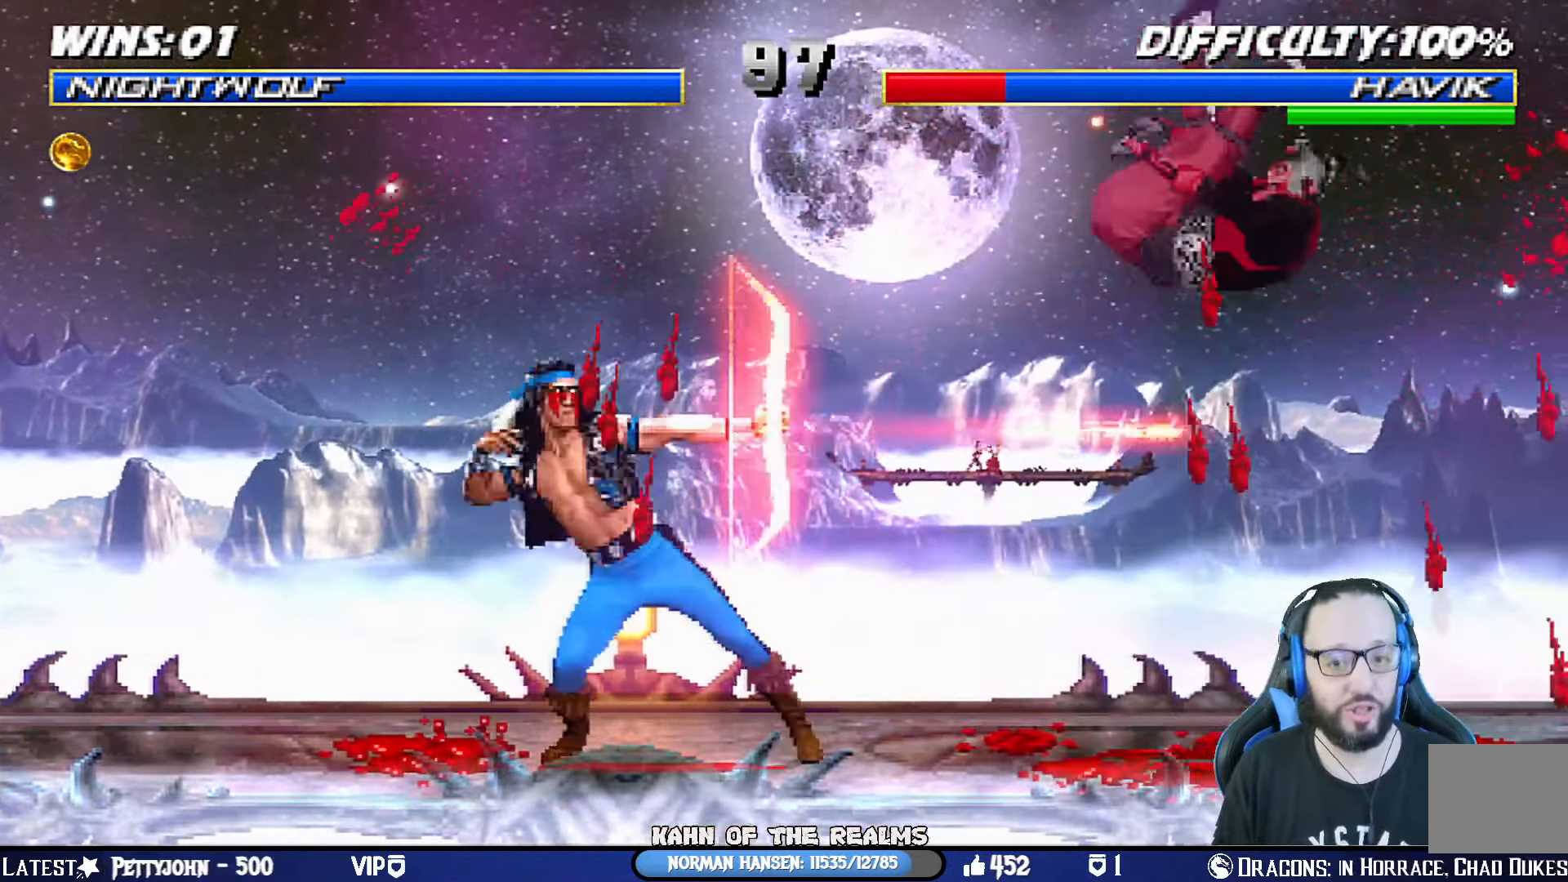
{"buttons": ["CIRCLE", "DPAD_RIGHT"], "left_stick": "center", "right_stick": "center", "events": [[50, "DPAD_RIGHT", "up"], [116, "DPAD_RIGHT", "down"], [200, "DPAD_RIGHT", "up"], [283, "DPAD_RIGHT", "down"], [367, "DPAD_RIGHT", "up"], [417, "DPAD_RIGHT", "down"], [450, "CIRCLE", "down"]]}
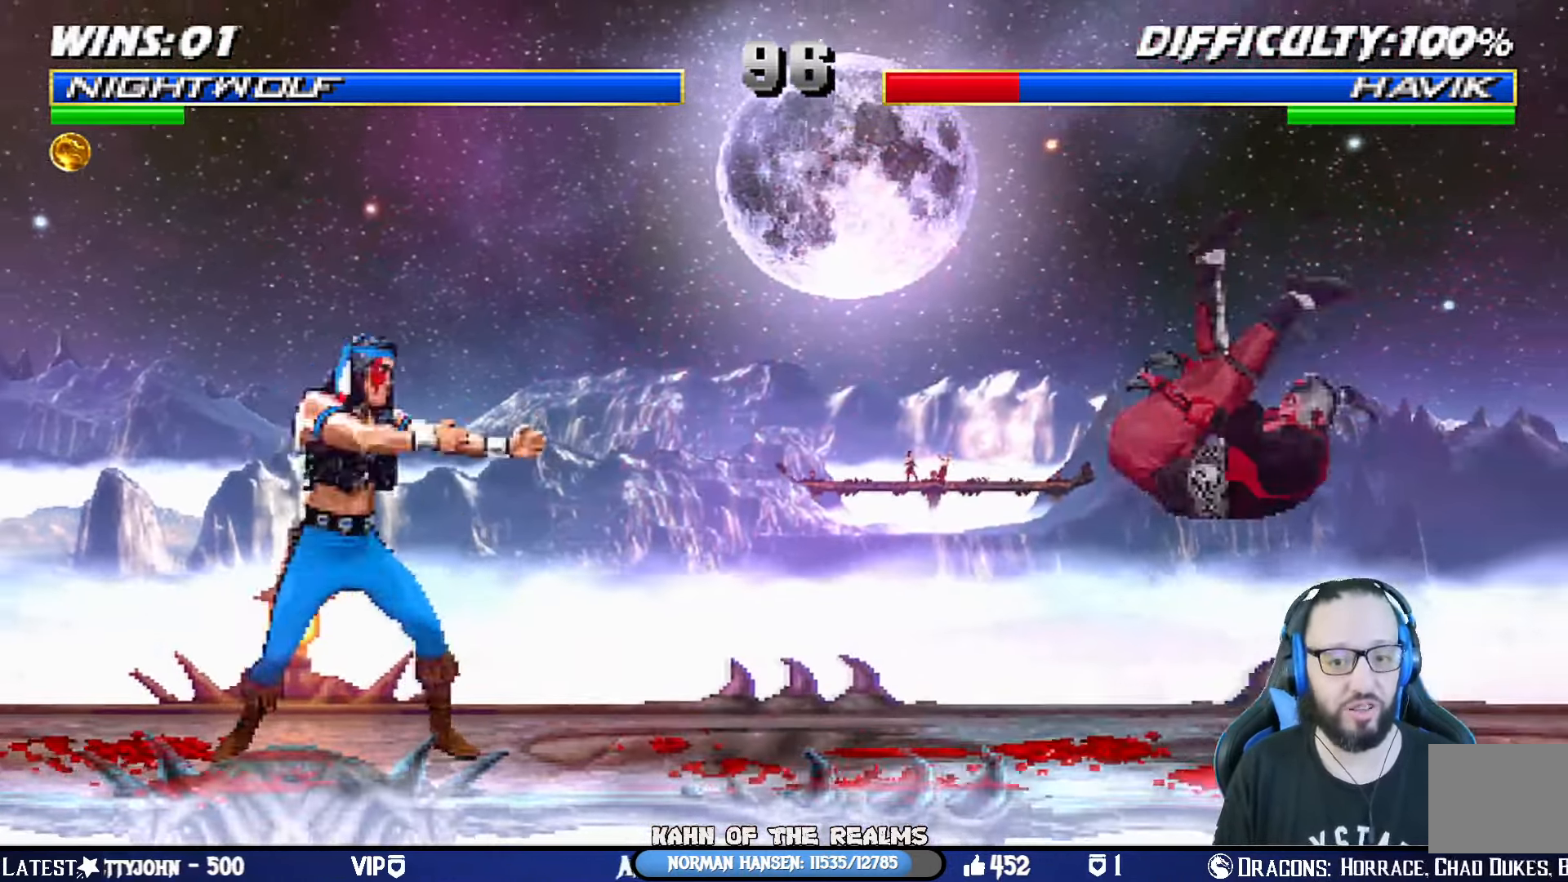
{"buttons": ["DPAD_RIGHT"], "left_stick": "center", "right_stick": "center", "events": [[34, "CIRCLE", "up"], [100, "CIRCLE", "down"], [334, "CIRCLE", "up"], [417, "DPAD_RIGHT", "up"], [501, "DPAD_RIGHT", "down"]]}
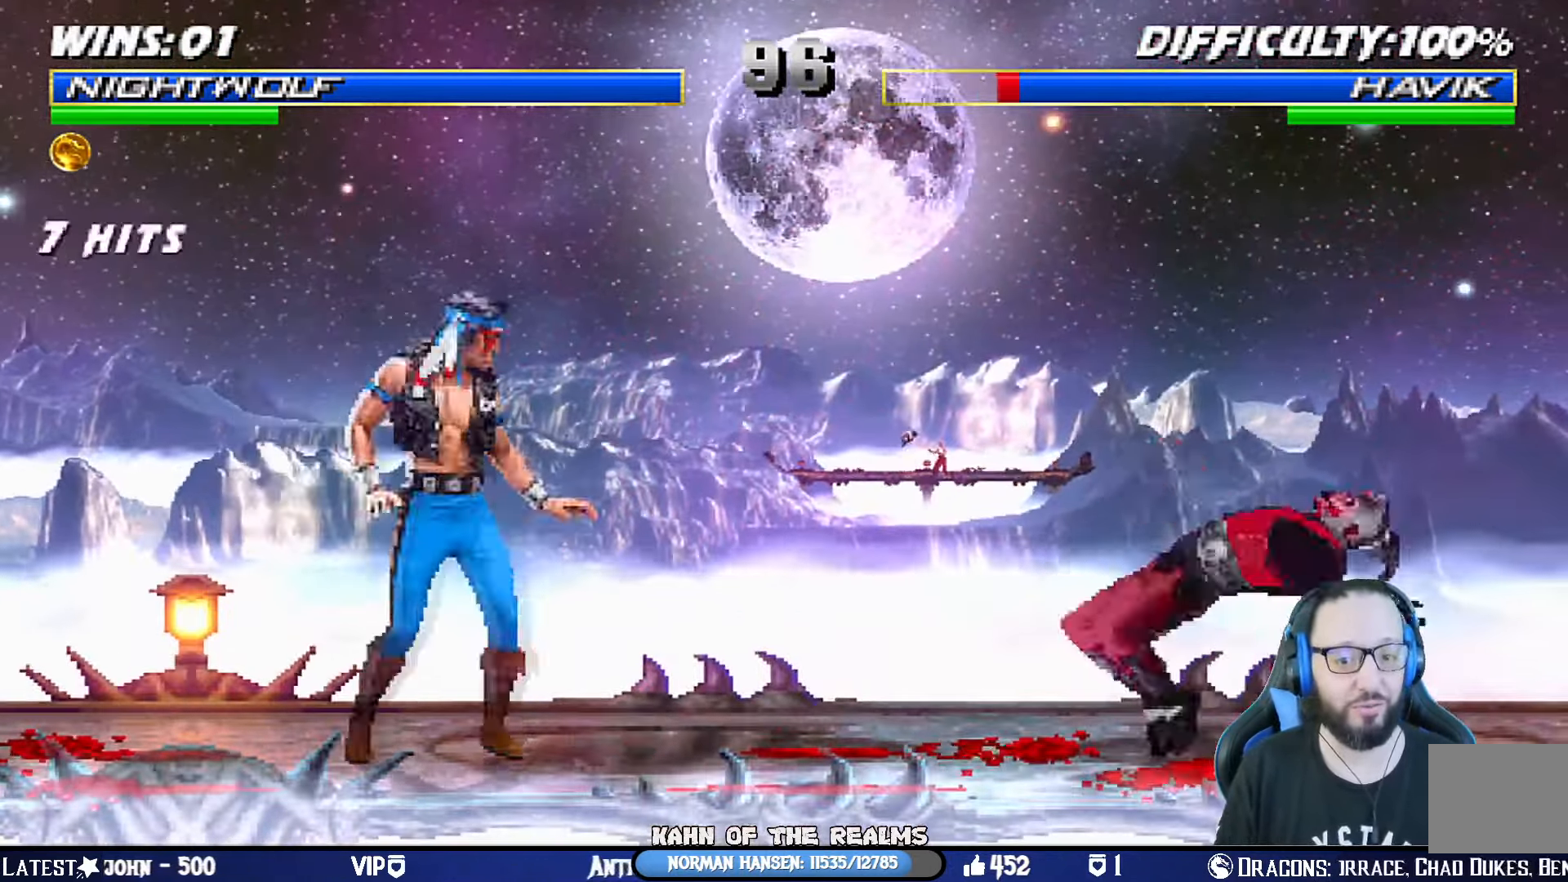
{"buttons": ["SQUARE", "L1"], "left_stick": "center", "right_stick": "center", "events": [[33, "L1", "down"], [83, "DPAD_UP", "down"], [267, "DPAD_RIGHT", "up"], [267, "DPAD_UP", "up"], [334, "DPAD_LEFT", "down"], [434, "SQUARE", "down"], [467, "DPAD_LEFT", "up"]]}
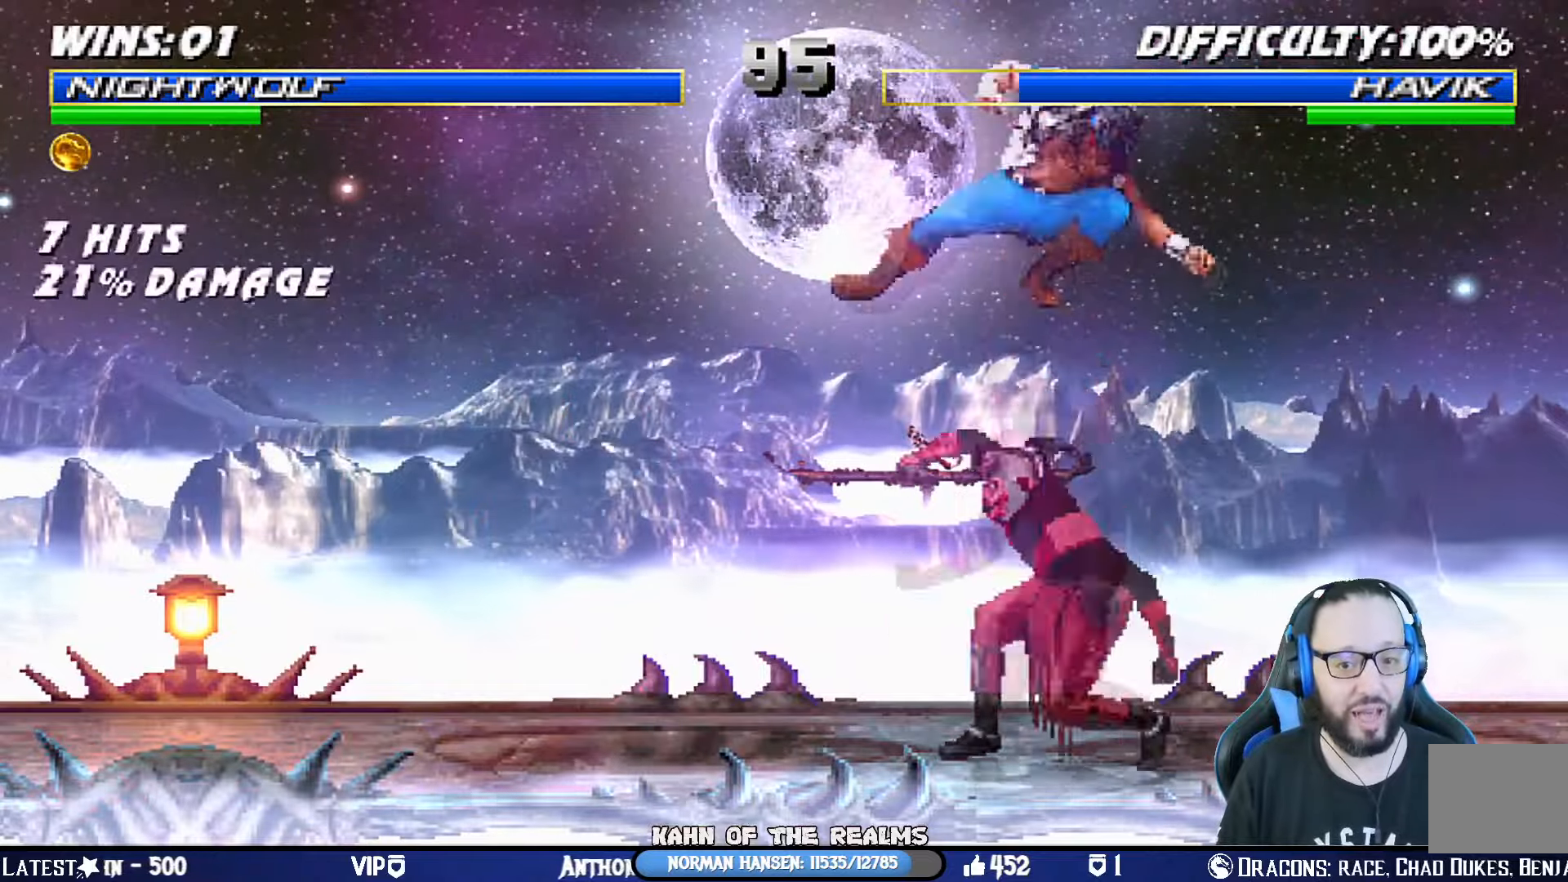
{"buttons": ["CROSS", "SQUARE", "DPAD_DOWN"], "left_stick": "center", "right_stick": "center", "events": [[17, "SQUARE", "up"], [84, "SQUARE", "down"], [167, "DPAD_LEFT", "down"], [184, "SQUARE", "up"], [251, "SQUARE", "down"], [334, "SQUARE", "up"], [367, "SQUARE", "down"], [468, "DPAD_LEFT", "up"], [484, "L1", "up"], [501, "CROSS", "down"], [501, "DPAD_DOWN", "down"]]}
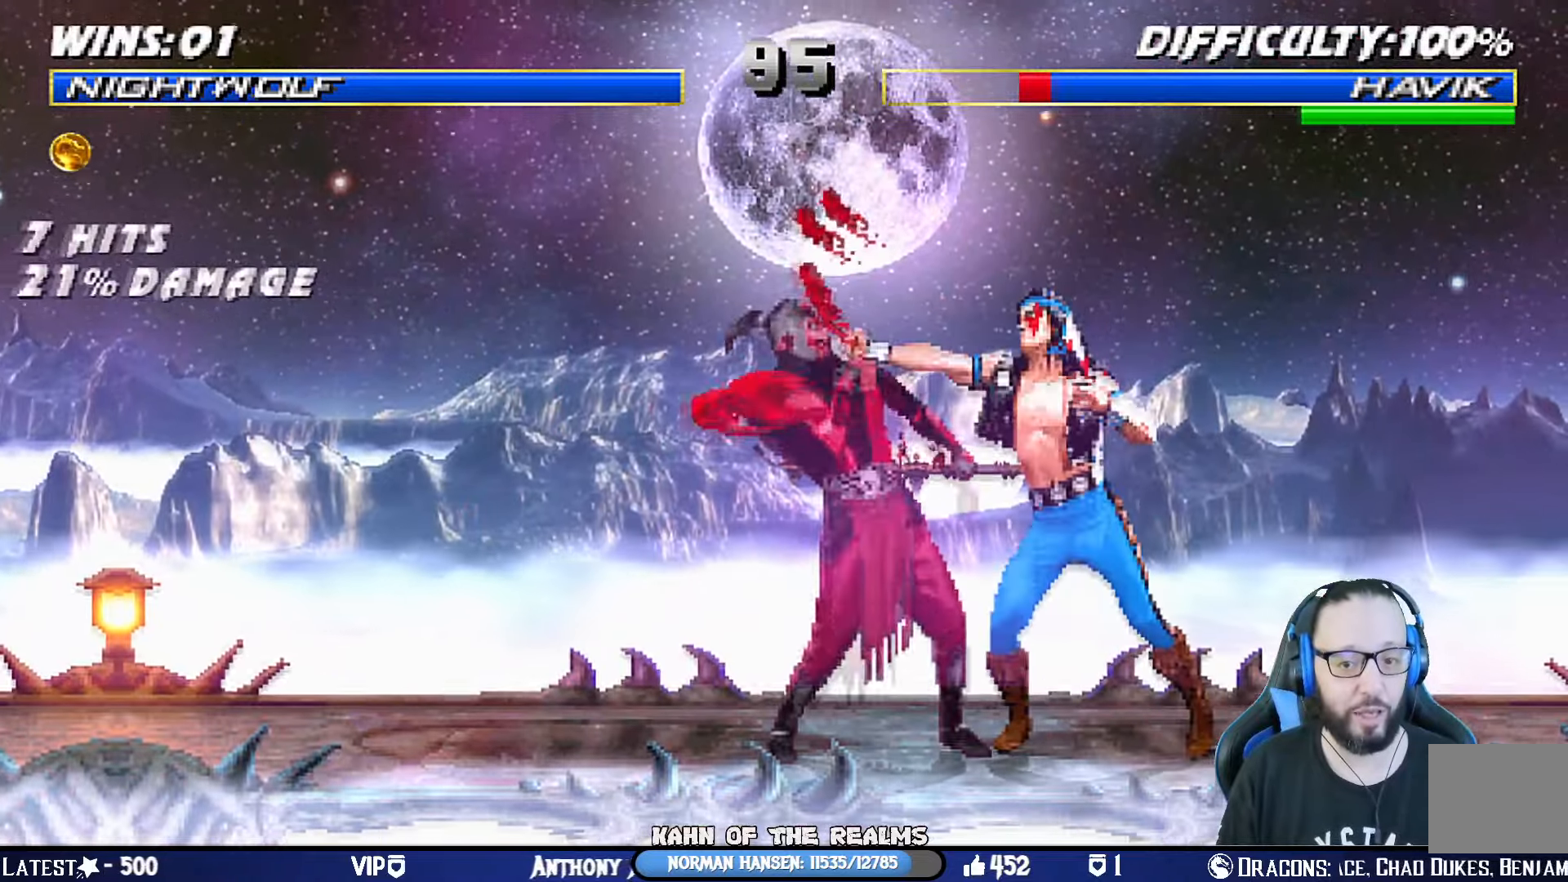
{"buttons": ["SQUARE"], "left_stick": "center", "right_stick": "center", "events": [[17, "SQUARE", "up"], [83, "DPAD_LEFT", "down"], [100, "CROSS", "up"], [117, "DPAD_DOWN", "up"], [150, "SQUARE", "down"], [217, "DPAD_LEFT", "up"], [233, "DPAD_DOWN", "down"], [300, "DPAD_LEFT", "down"], [350, "DPAD_DOWN", "up"], [384, "SQUARE", "up"], [434, "SQUARE", "down"], [467, "DPAD_LEFT", "up"]]}
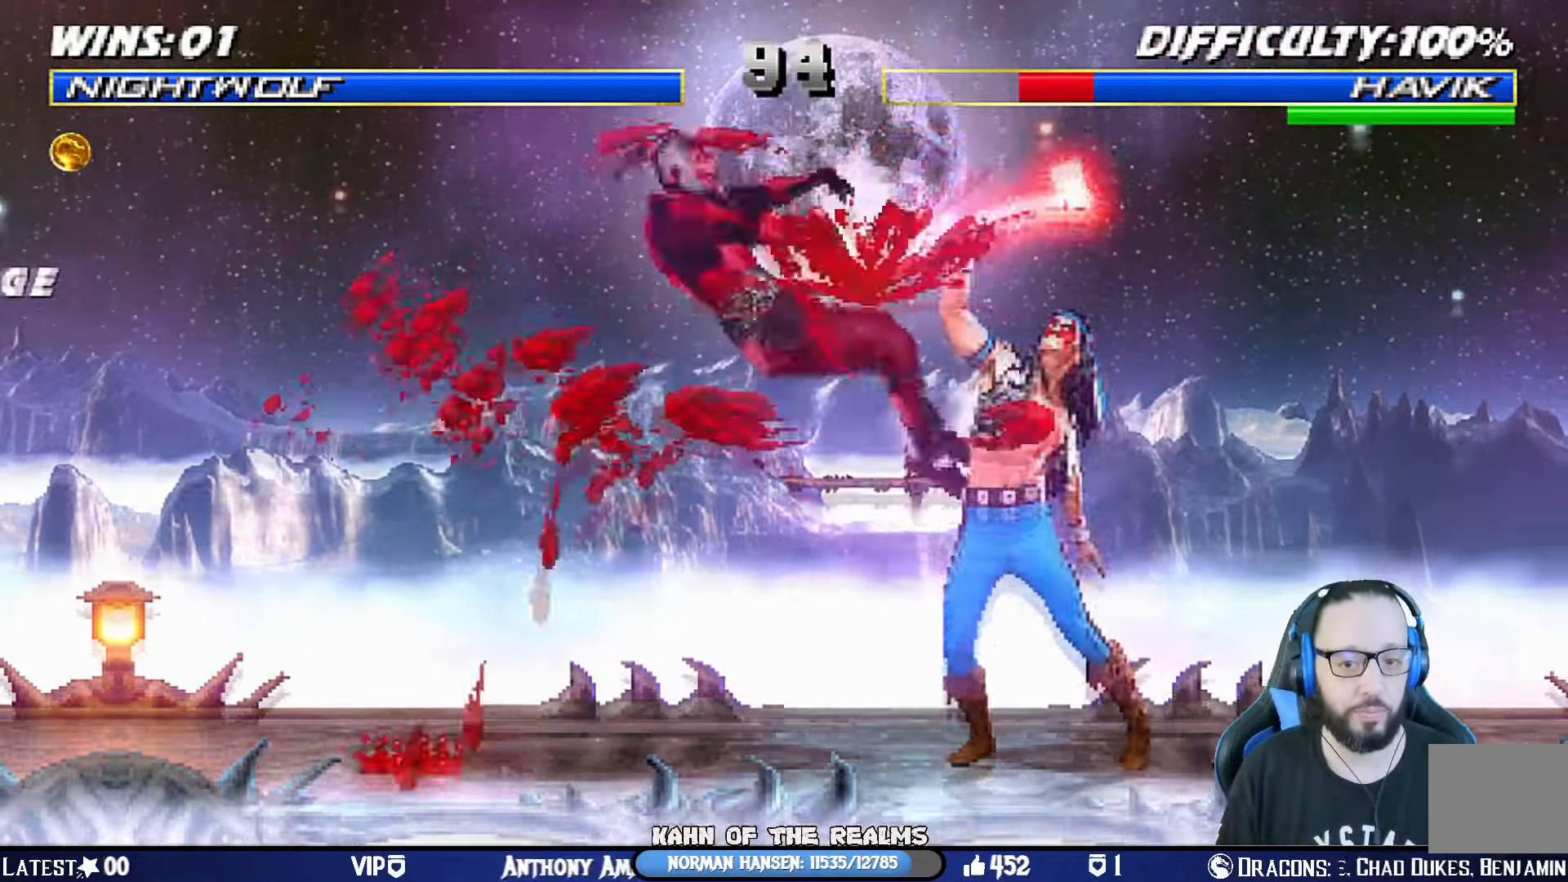
{"buttons": ["DPAD_LEFT"], "left_stick": "center", "right_stick": "center", "events": [[101, "SQUARE", "up"], [234, "L1", "down"], [251, "DPAD_LEFT", "down"], [251, "DPAD_UP", "down"], [317, "TRIANGLE", "down"], [417, "TRIANGLE", "up"], [434, "DPAD_UP", "up"], [451, "DPAD_LEFT", "up"], [468, "L1", "up"], [501, "DPAD_LEFT", "down"]]}
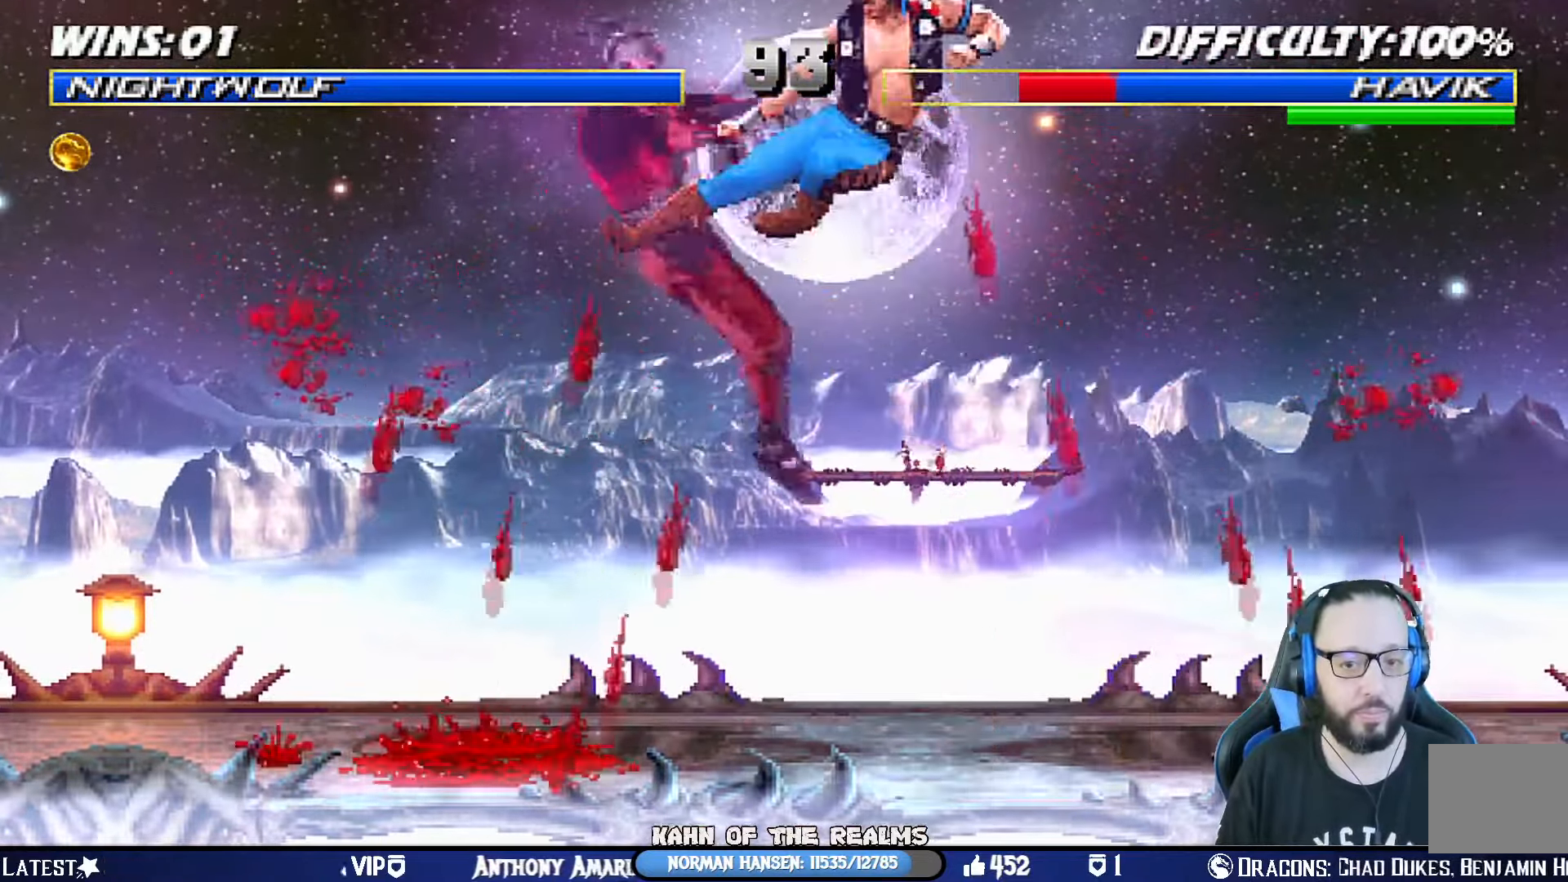
{"buttons": ["CIRCLE", "DPAD_LEFT"], "left_stick": "center", "right_stick": "center", "events": [[117, "DPAD_LEFT", "up"], [167, "DPAD_LEFT", "down"], [233, "DPAD_LEFT", "up"], [284, "DPAD_LEFT", "down"], [300, "CIRCLE", "down"]]}
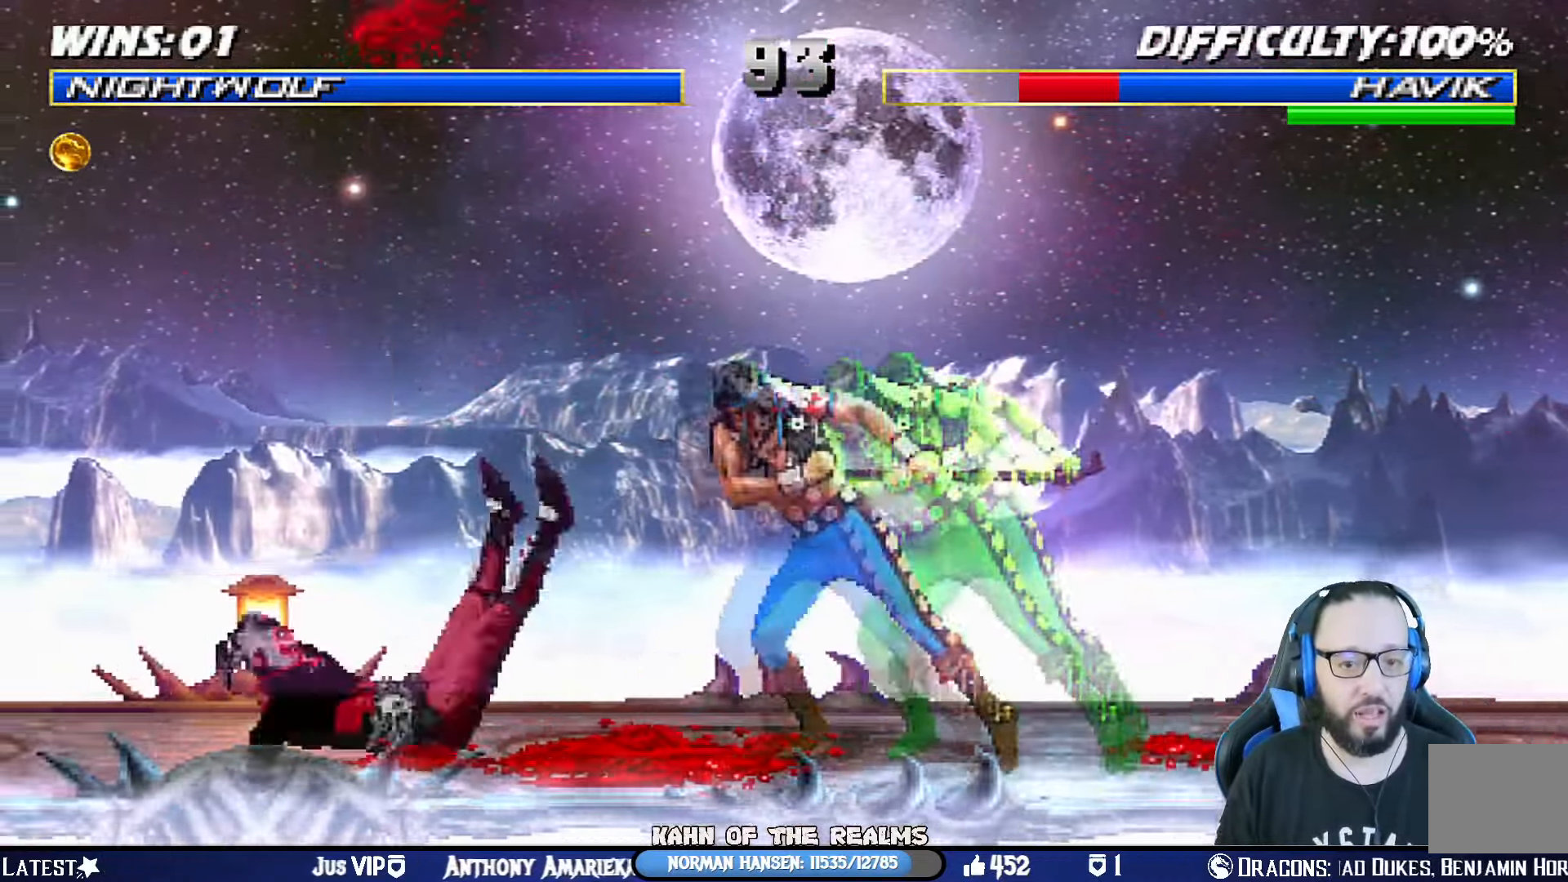
{"buttons": ["L1", "DPAD_UP", "DPAD_RIGHT"], "left_stick": "center", "right_stick": "center", "events": [[101, "DPAD_LEFT", "up"], [134, "CIRCLE", "up"], [434, "DPAD_RIGHT", "down"], [434, "DPAD_UP", "down"], [434, "L1", "down"]]}
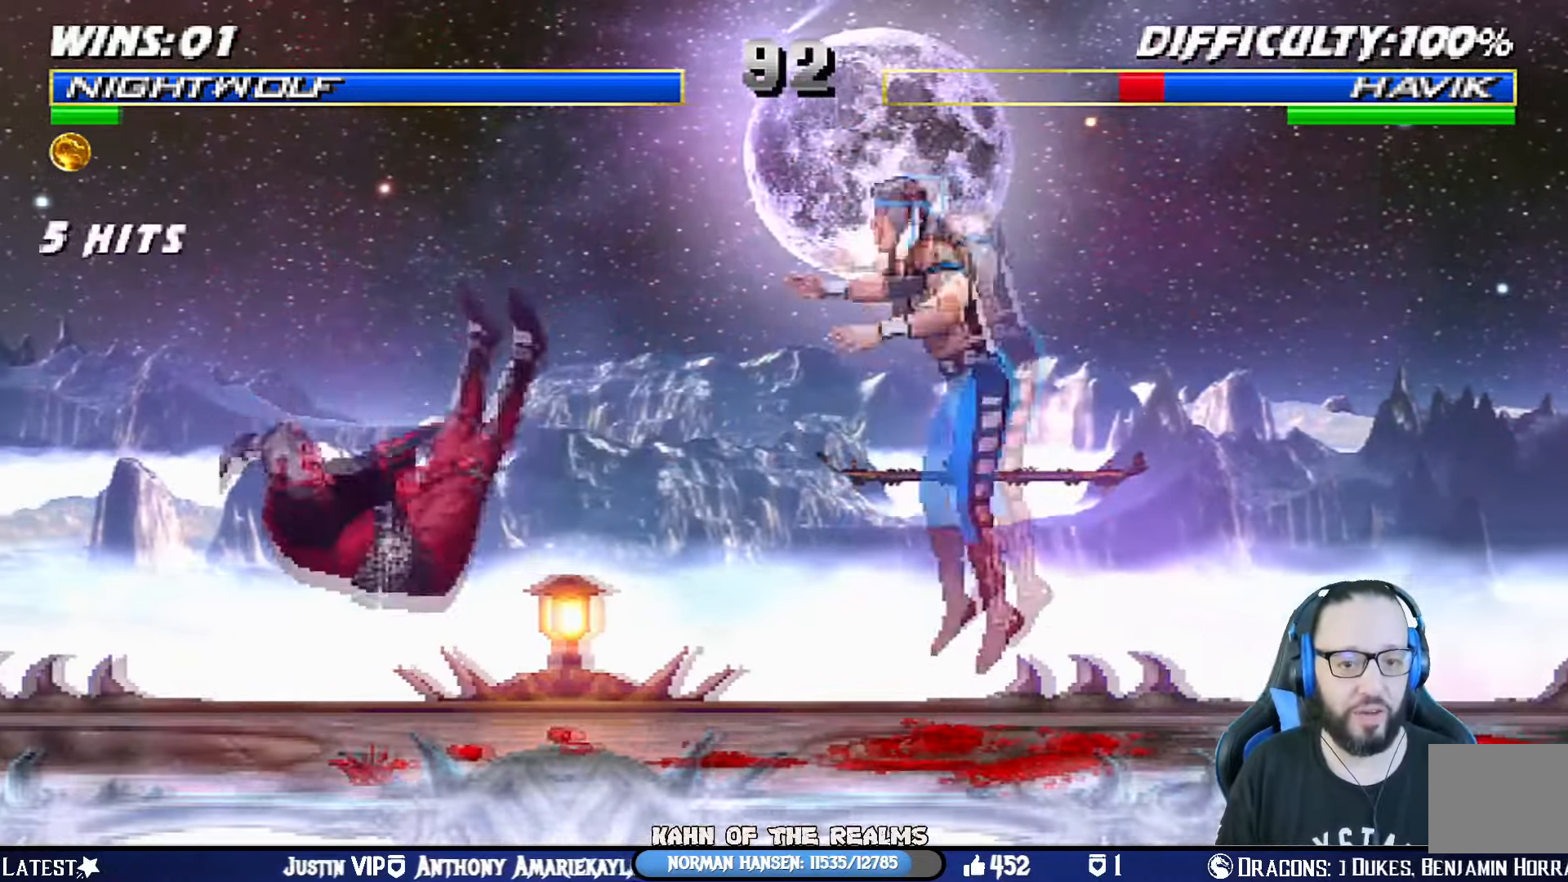
{"buttons": ["DPAD_RIGHT"], "left_stick": "center", "right_stick": "center", "events": [[50, "TRIANGLE", "down"], [183, "DPAD_UP", "up"], [200, "DPAD_RIGHT", "up"], [200, "L1", "up"], [200, "TRIANGLE", "up"], [233, "SQUARE", "down"], [300, "DPAD_RIGHT", "down"], [300, "SQUARE", "up"], [367, "DPAD_RIGHT", "up"], [367, "SQUARE", "down"], [467, "DPAD_RIGHT", "down"], [484, "SQUARE", "up"]]}
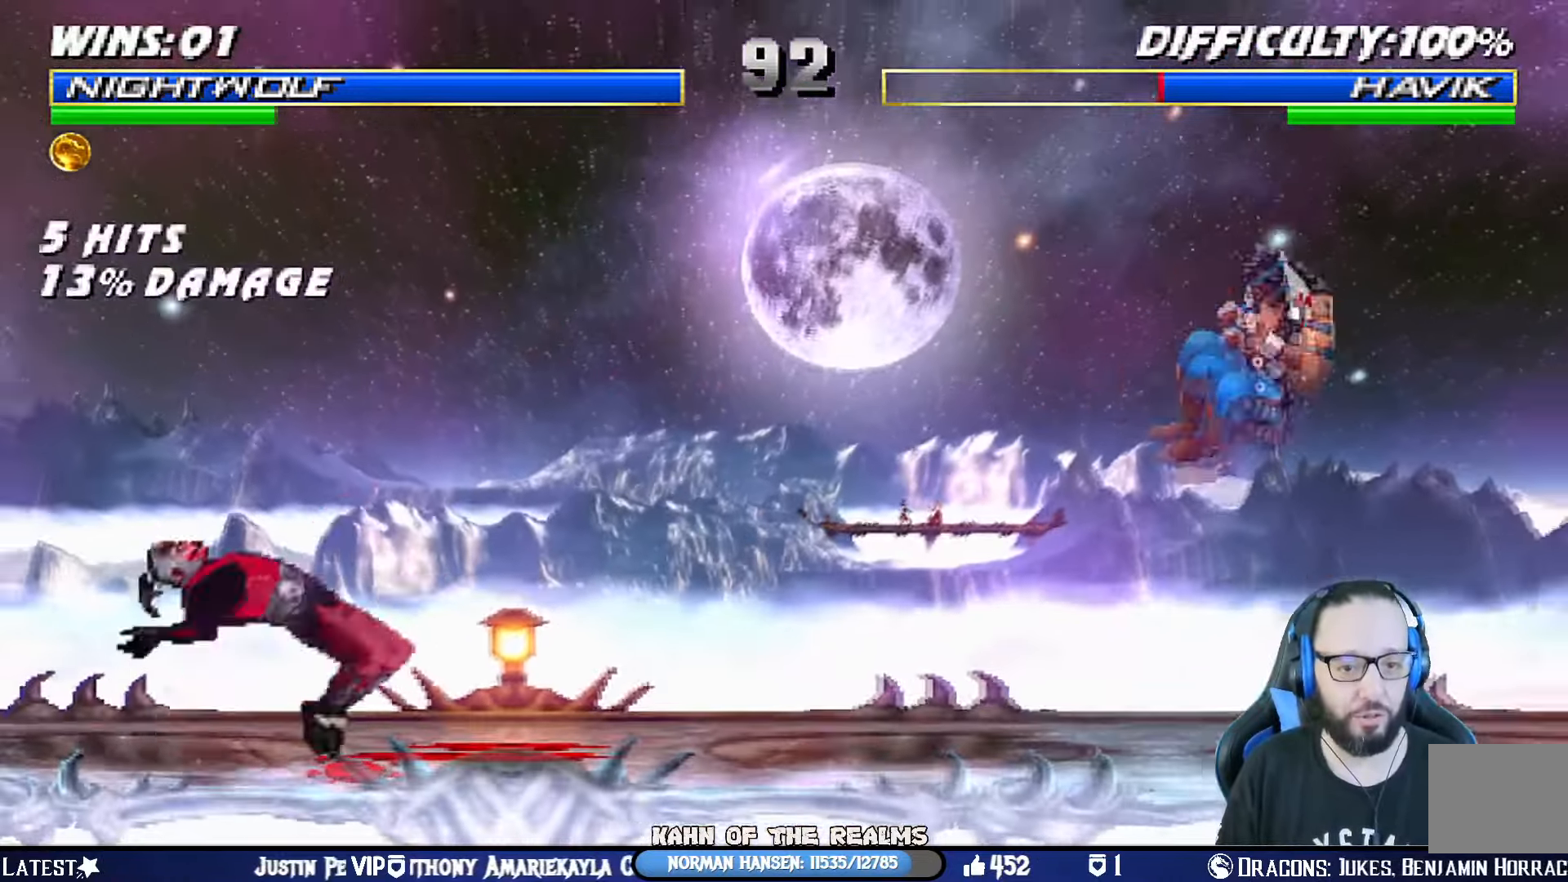
{"buttons": [], "left_stick": "center", "right_stick": "center", "events": [[34, "DPAD_RIGHT", "up"], [101, "DPAD_RIGHT", "down"], [101, "L1", "down"], [167, "R1", "down"], [184, "DPAD_RIGHT", "up"], [217, "L1", "up"], [417, "R1", "up"]]}
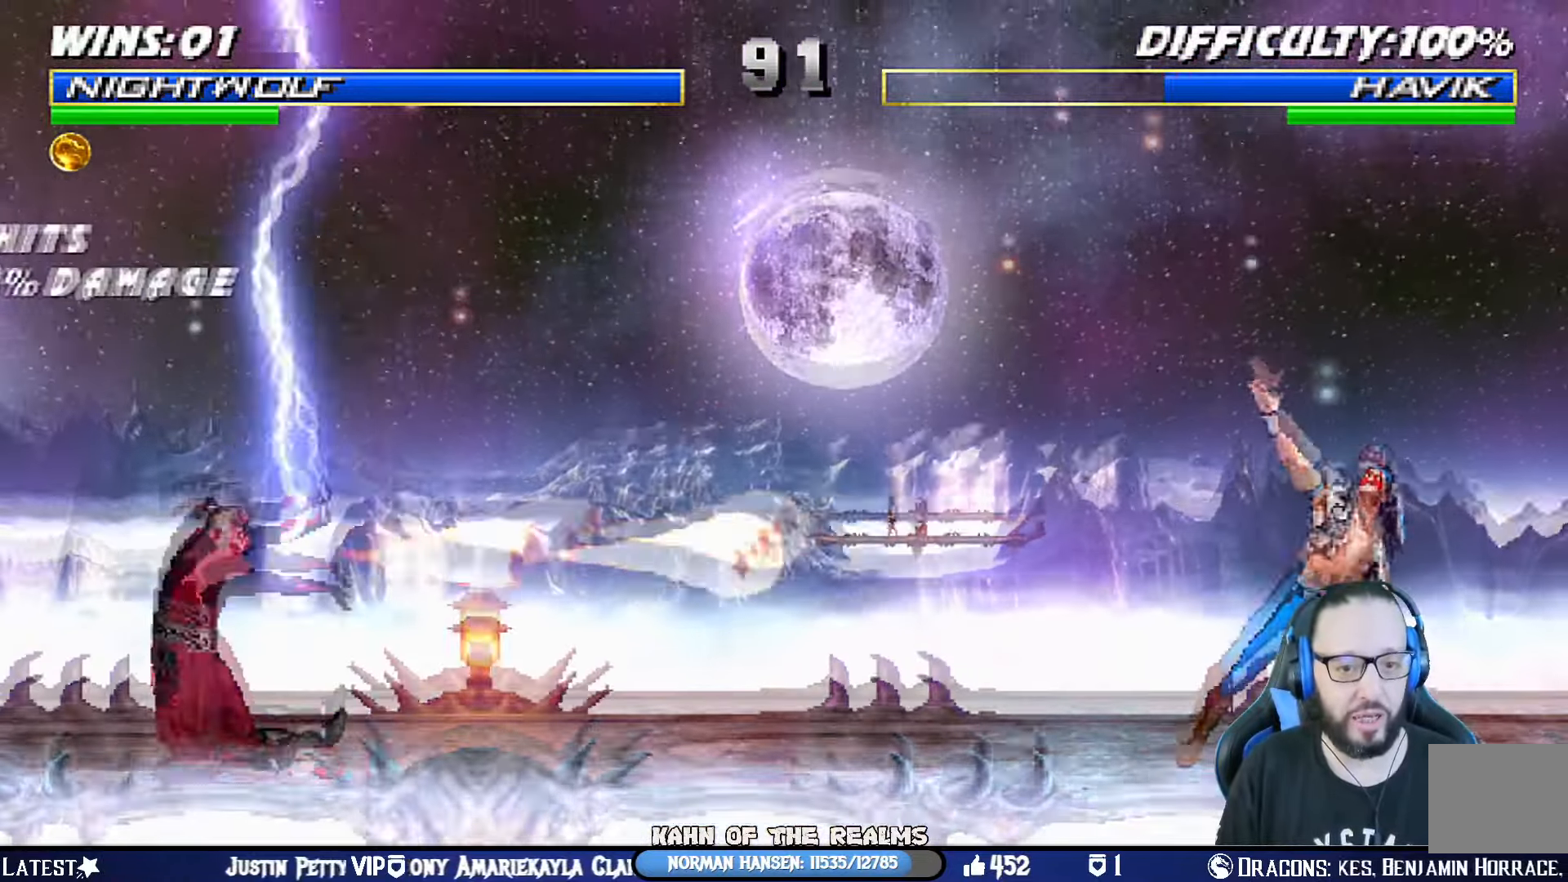
{"buttons": ["L1", "R1", "DPAD_DOWN", "DPAD_LEFT"], "left_stick": "center", "right_stick": "center", "events": [[83, "R1", "down"], [233, "DPAD_DOWN", "down"], [250, "L1", "down"], [267, "DPAD_LEFT", "down"]]}
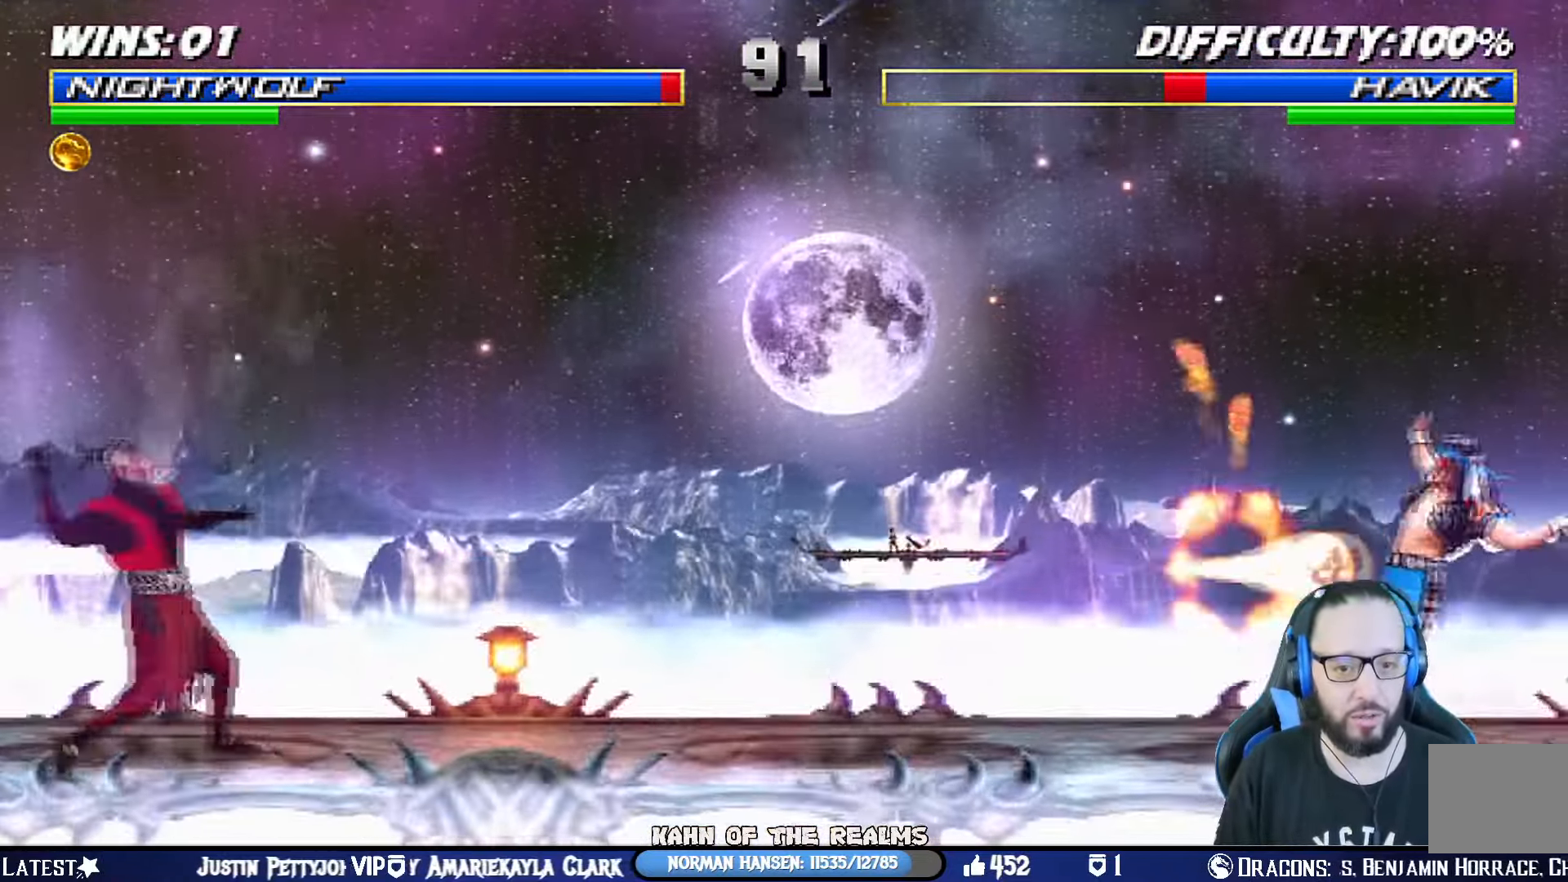
{"buttons": ["L1", "DPAD_LEFT"], "left_stick": "center", "right_stick": "center", "events": [[67, "DPAD_LEFT", "up"], [101, "L1", "up"], [117, "DPAD_DOWN", "up"], [151, "R1", "up"], [417, "DPAD_LEFT", "down"], [434, "L1", "down"]]}
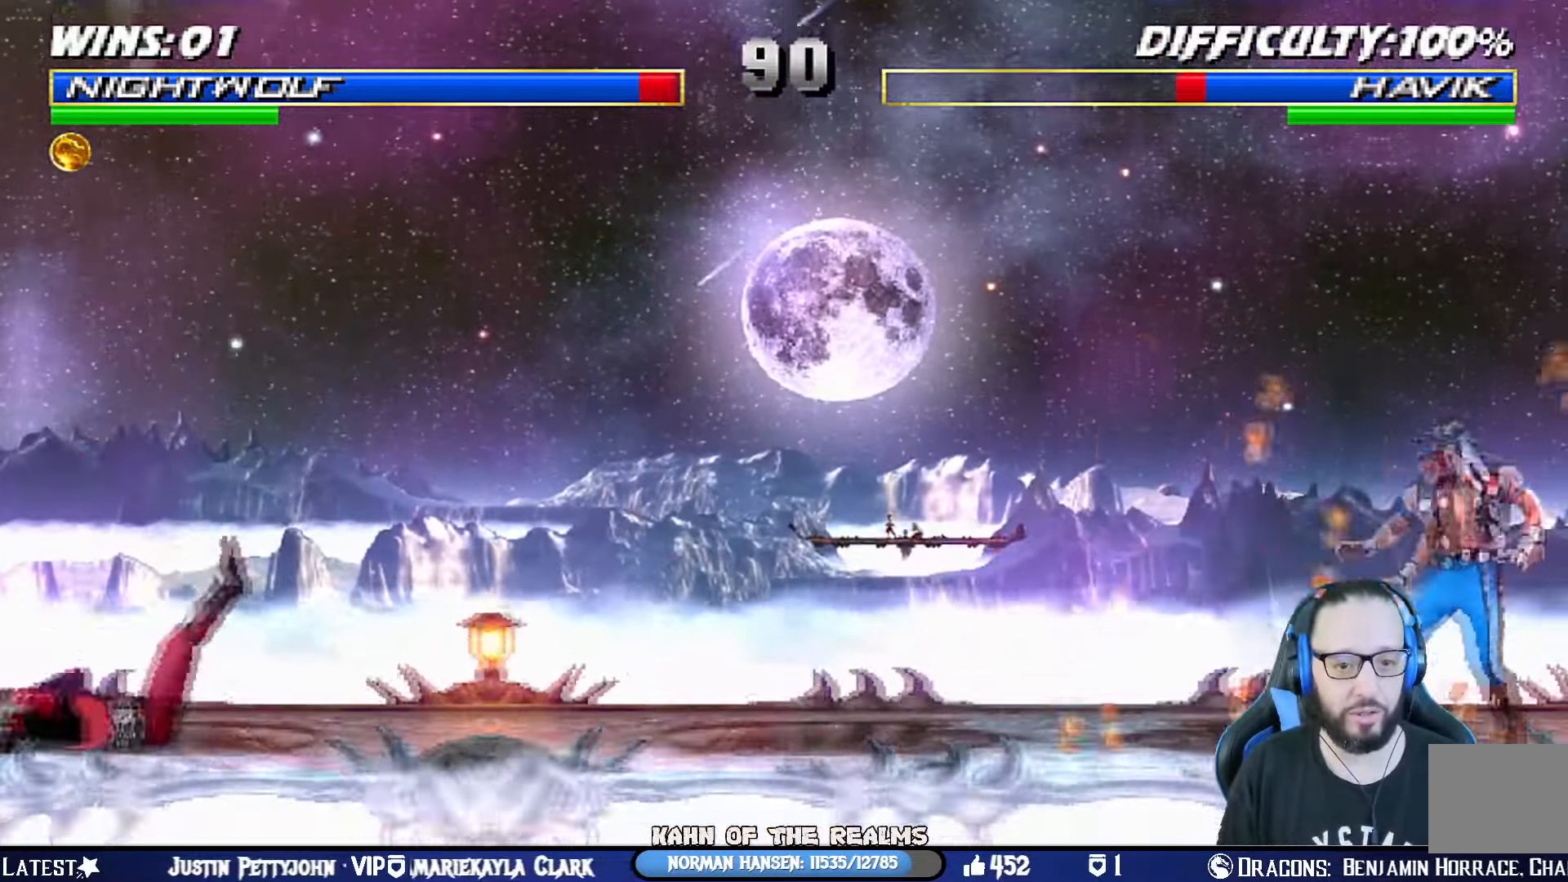
{"buttons": ["L1", "DPAD_UP", "DPAD_LEFT"], "left_stick": "center", "right_stick": "center", "events": [[484, "DPAD_UP", "down"]]}
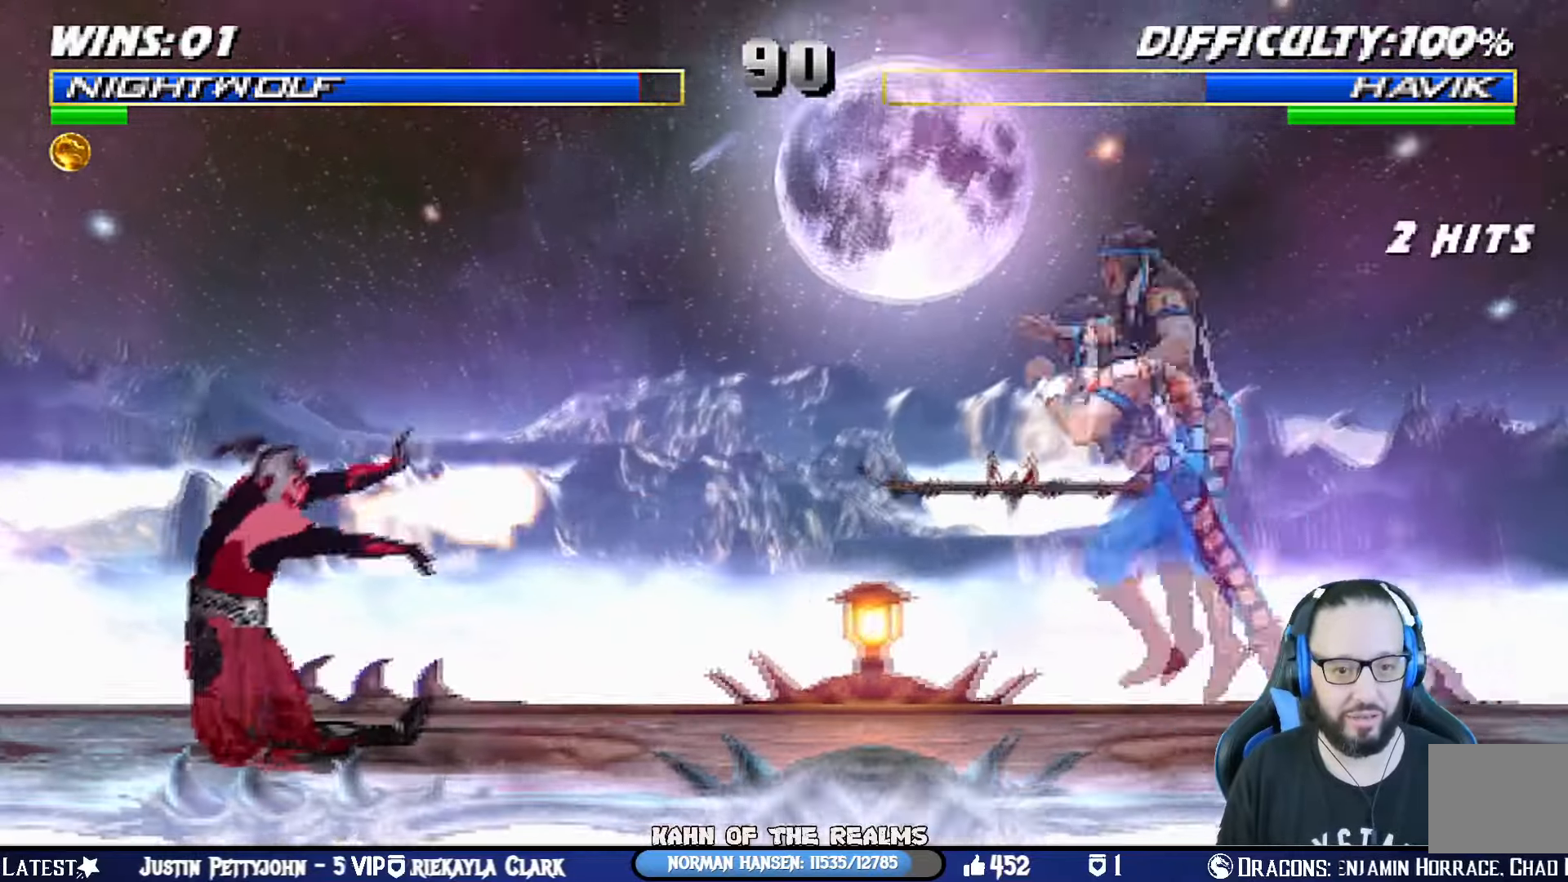
{"buttons": [], "left_stick": "center", "right_stick": "center", "events": [[317, "DPAD_UP", "up"], [333, "SQUARE", "down"], [350, "DPAD_LEFT", "up"], [400, "L1", "up"], [433, "SQUARE", "up"]]}
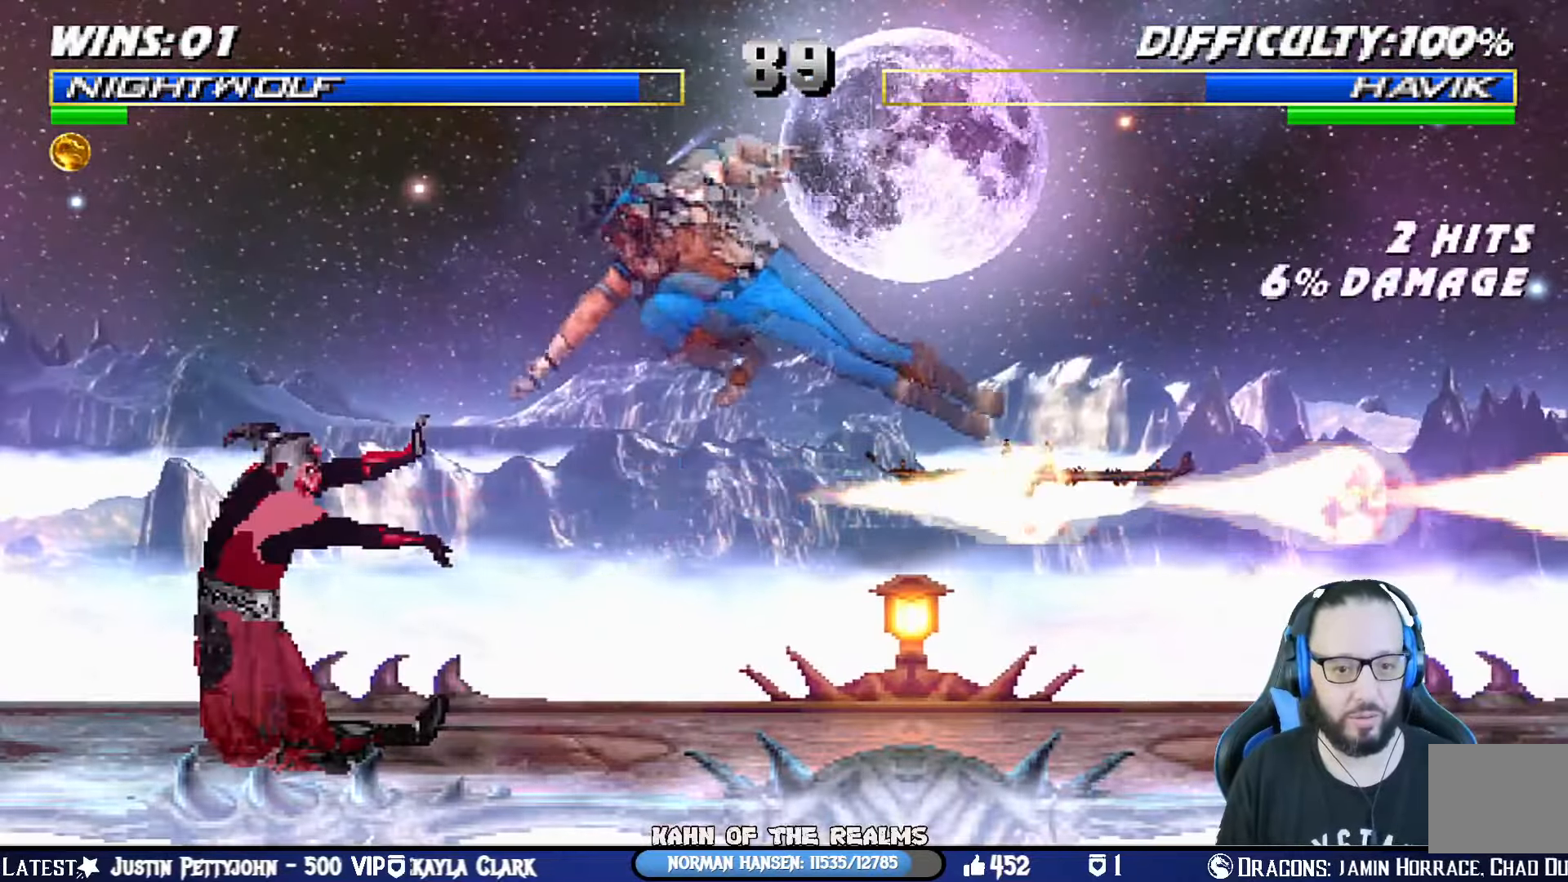
{"buttons": ["SQUARE", "L1"], "left_stick": "center", "right_stick": "center", "events": [[117, "DPAD_LEFT", "down"], [117, "L1", "down"], [134, "DPAD_UP", "down"], [300, "DPAD_LEFT", "up"], [317, "DPAD_RIGHT", "down"], [317, "DPAD_UP", "up"], [467, "DPAD_RIGHT", "up"], [484, "SQUARE", "down"]]}
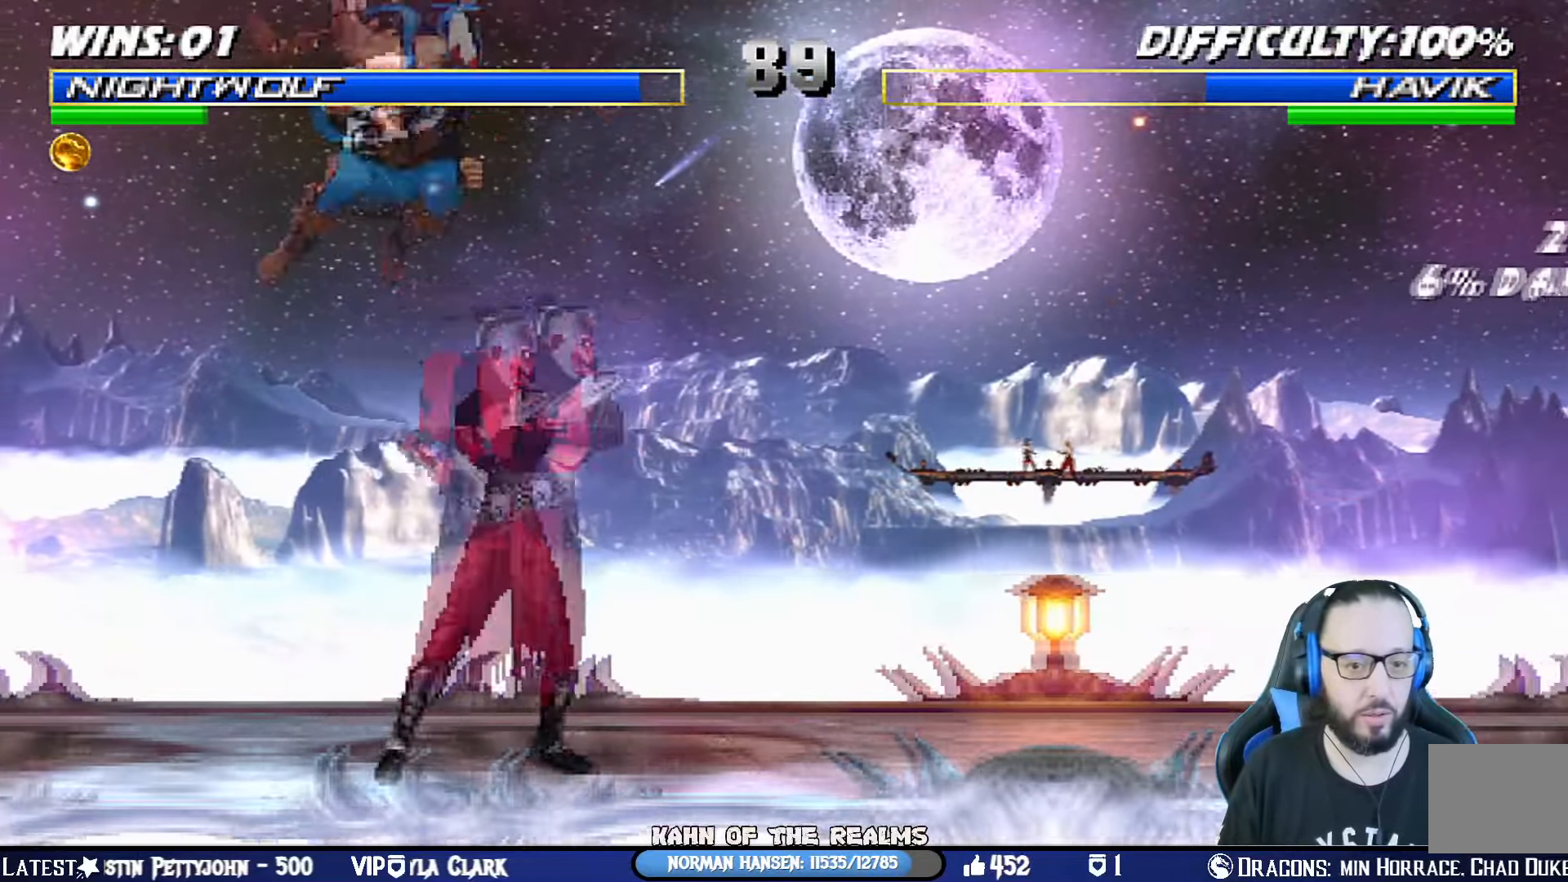
{"buttons": [], "left_stick": "center", "right_stick": "center", "events": [[66, "SQUARE", "up"], [100, "L2", "down"], [133, "TRIANGLE", "down"], [150, "L2", "up"], [217, "TRIANGLE", "up"], [283, "SQUARE", "down"], [417, "SQUARE", "up"], [450, "L1", "up"]]}